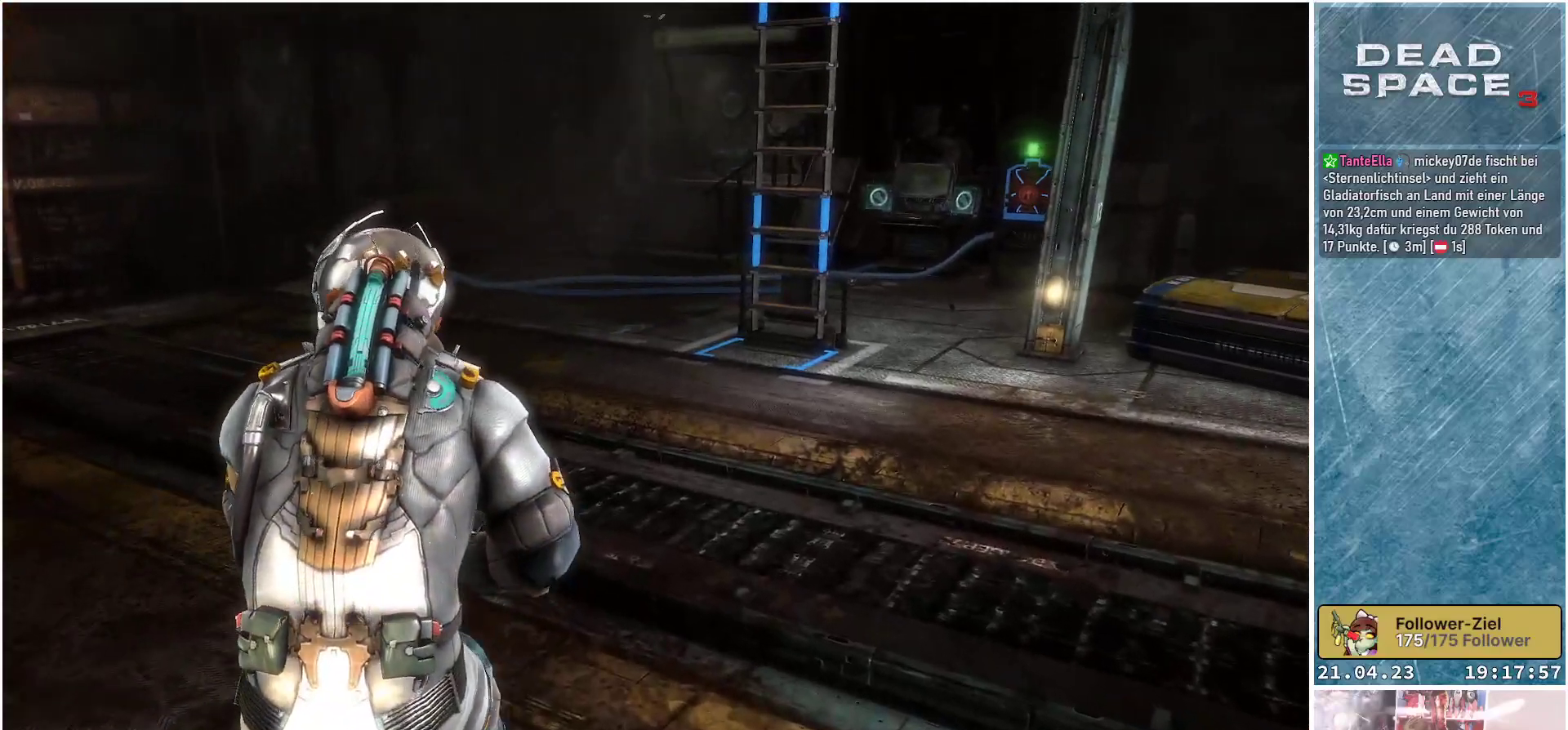
Gameplay with a controller (Xbox layout); each line is a JSON object with the inputs held at the frame after it. "events" lists button and stick changes between this image and that frame as [ms after this image, input, new state], when the widget could be followed in between.
{"buttons": [], "left_stick": "up-left", "right_stick": "center", "events": [[350, "right_stick", "center"], [367, "left_stick", "up-left"]]}
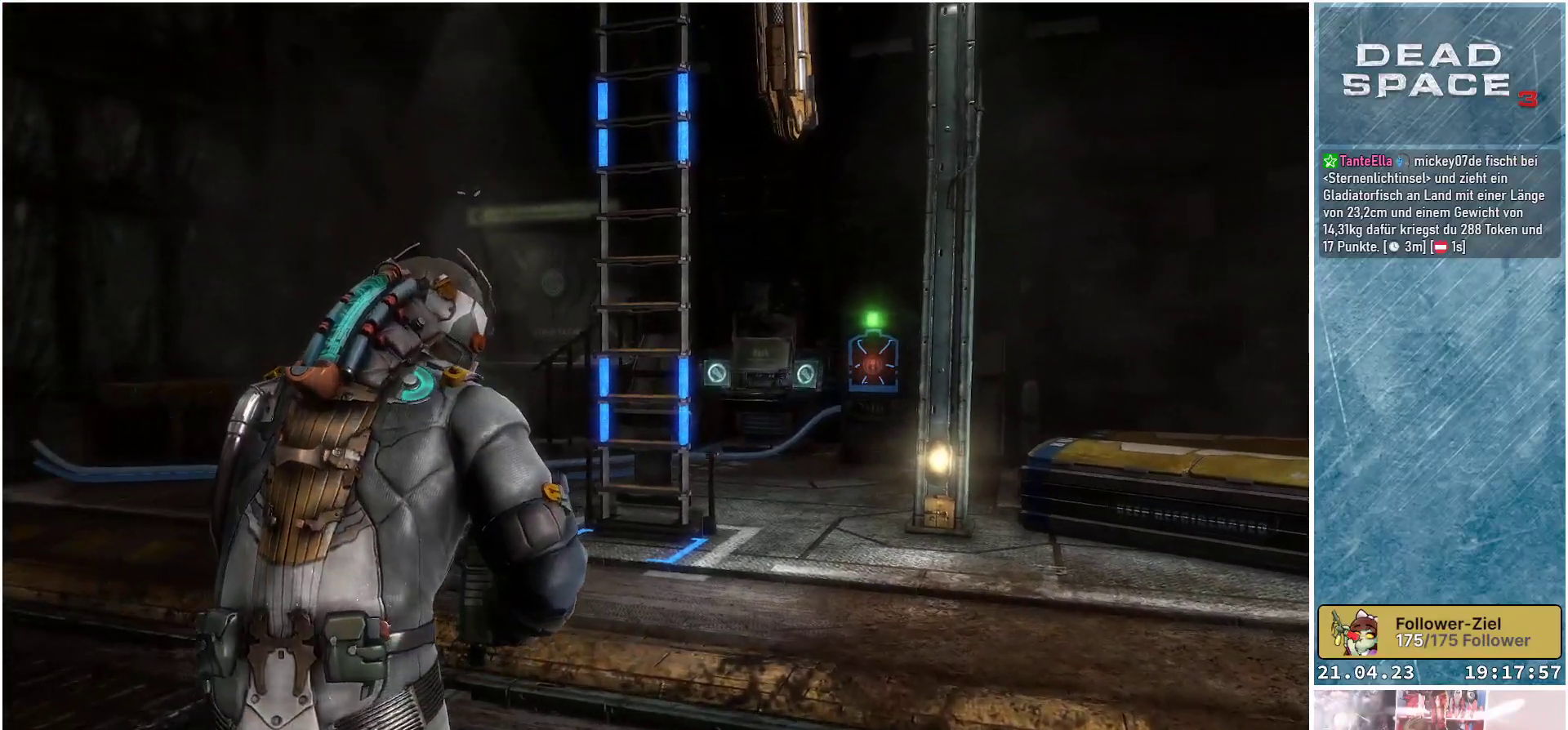
{"buttons": [], "left_stick": "up-left", "right_stick": "center", "events": [[50, "right_stick", "up"], [367, "right_stick", "center"]]}
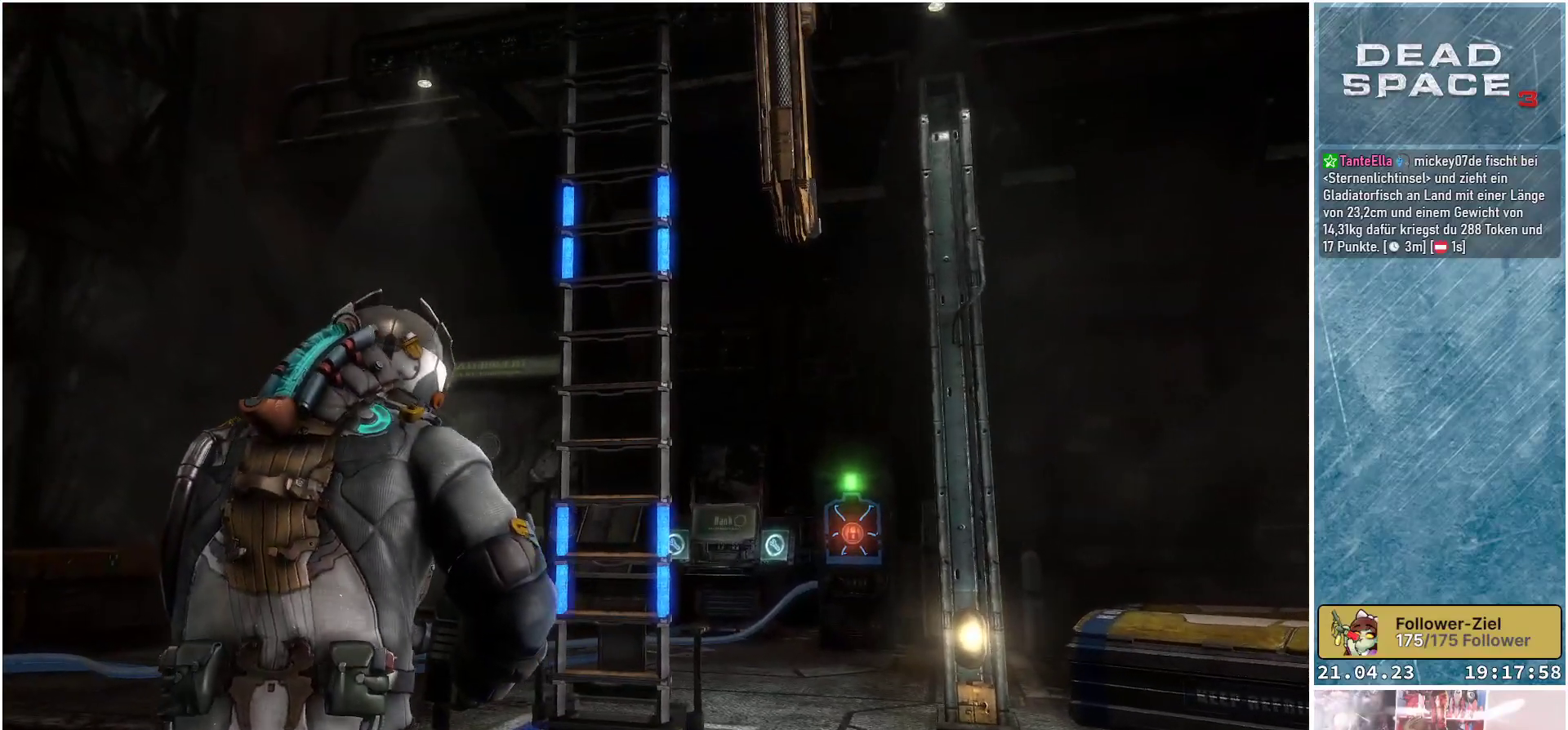
{"buttons": [], "left_stick": "up", "right_stick": "center", "events": [[117, "right_stick", "down-left"], [350, "left_stick", "up"], [400, "right_stick", "center"]]}
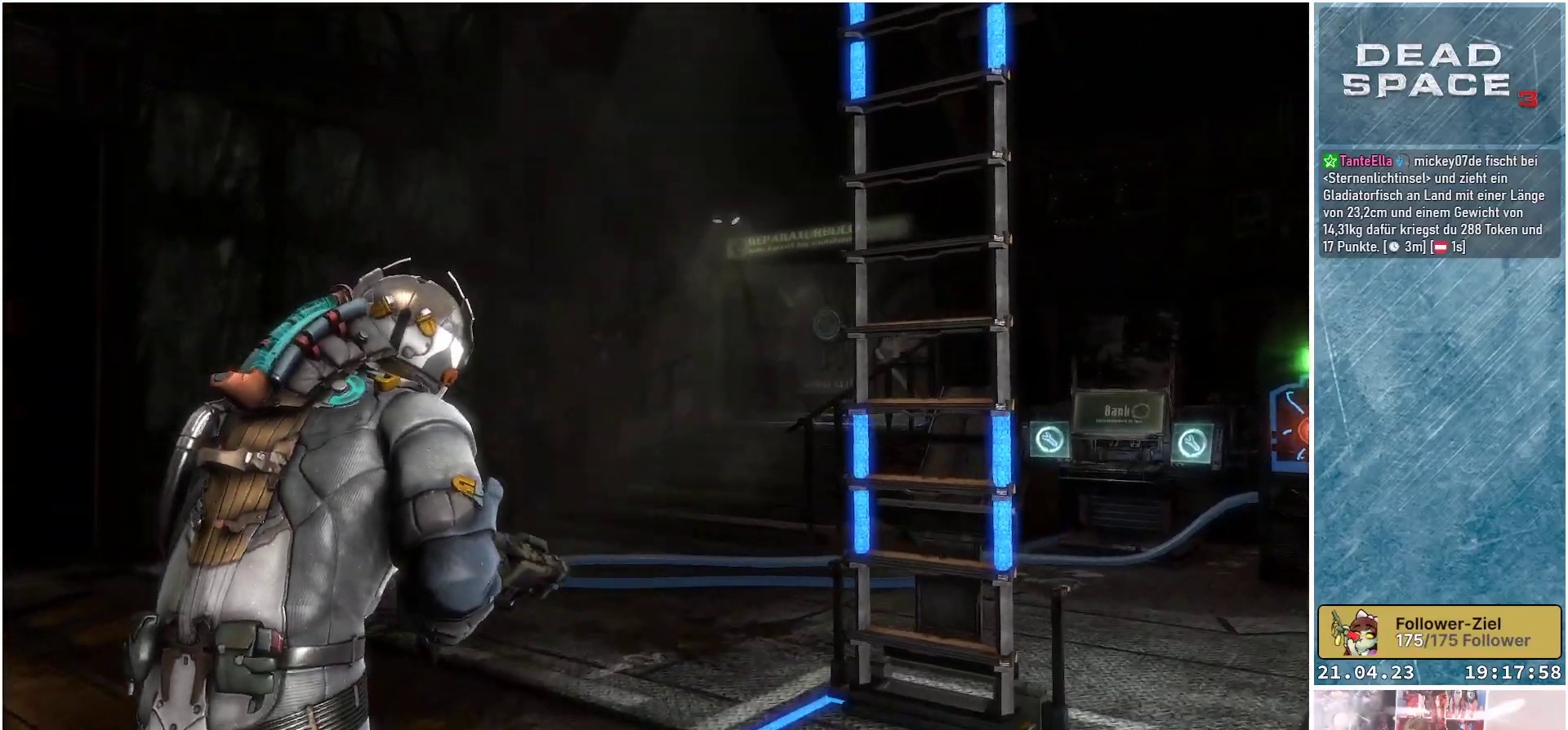
{"buttons": [], "left_stick": "up", "right_stick": "down-right", "events": [[200, "right_stick", "down"], [400, "right_stick", "down-right"]]}
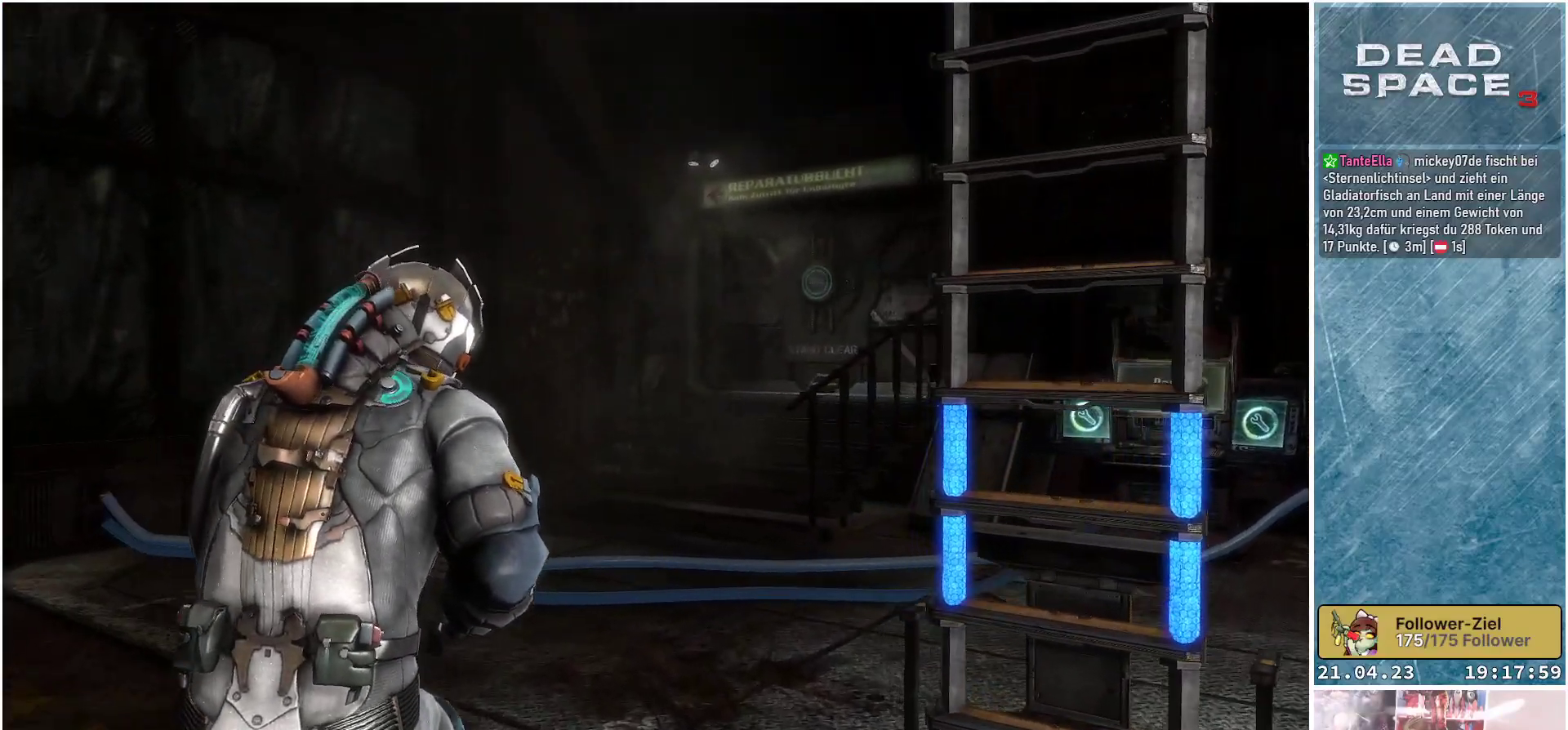
{"buttons": [], "left_stick": "up", "right_stick": "center", "events": [[50, "right_stick", "center"], [183, "right_stick", "down-right"], [483, "right_stick", "center"]]}
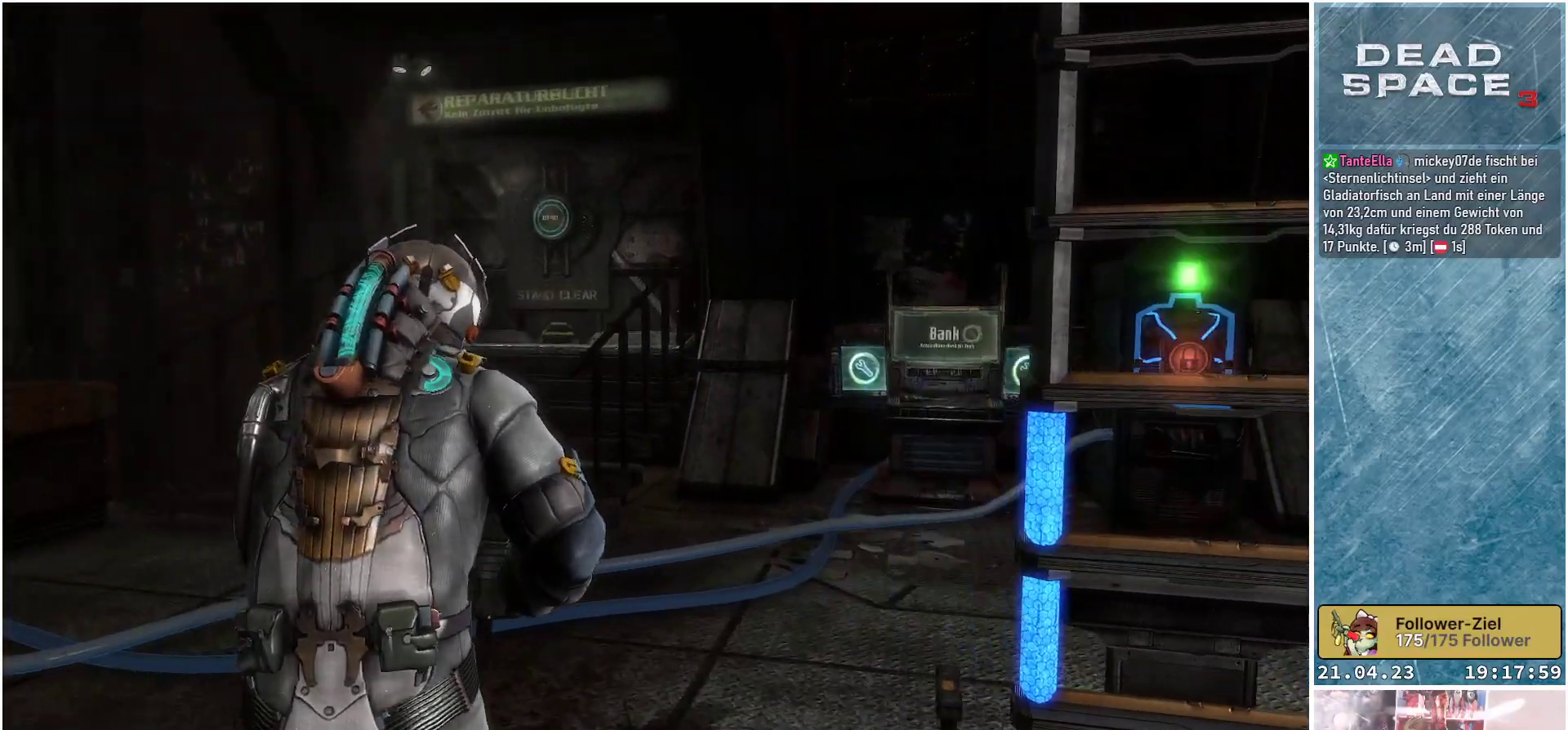
{"buttons": [], "left_stick": "up-left", "right_stick": "center", "events": [[183, "left_stick", "up-left"]]}
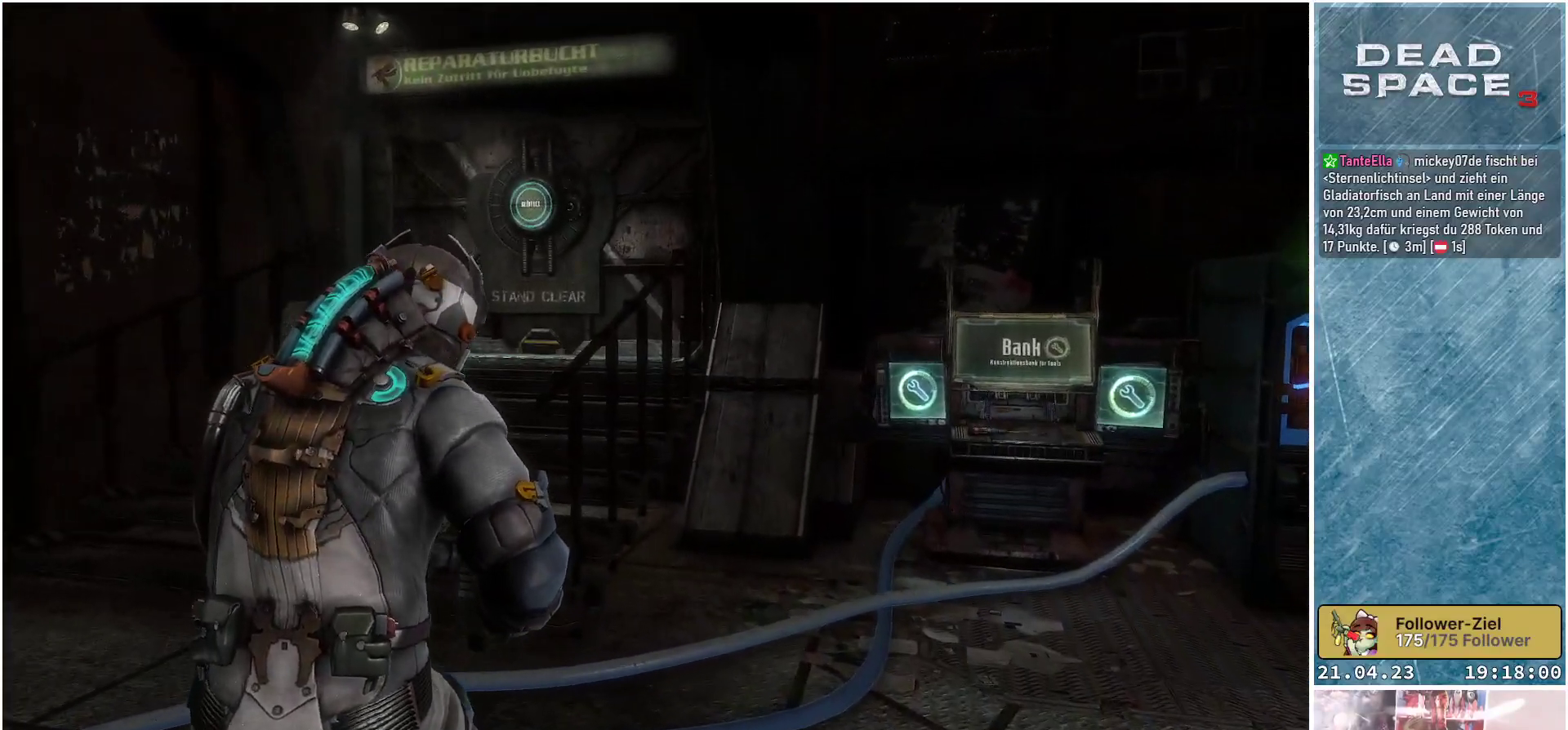
{"buttons": [], "left_stick": "up-left", "right_stick": "center", "events": [[17, "right_stick", "down"], [217, "right_stick", "center"]]}
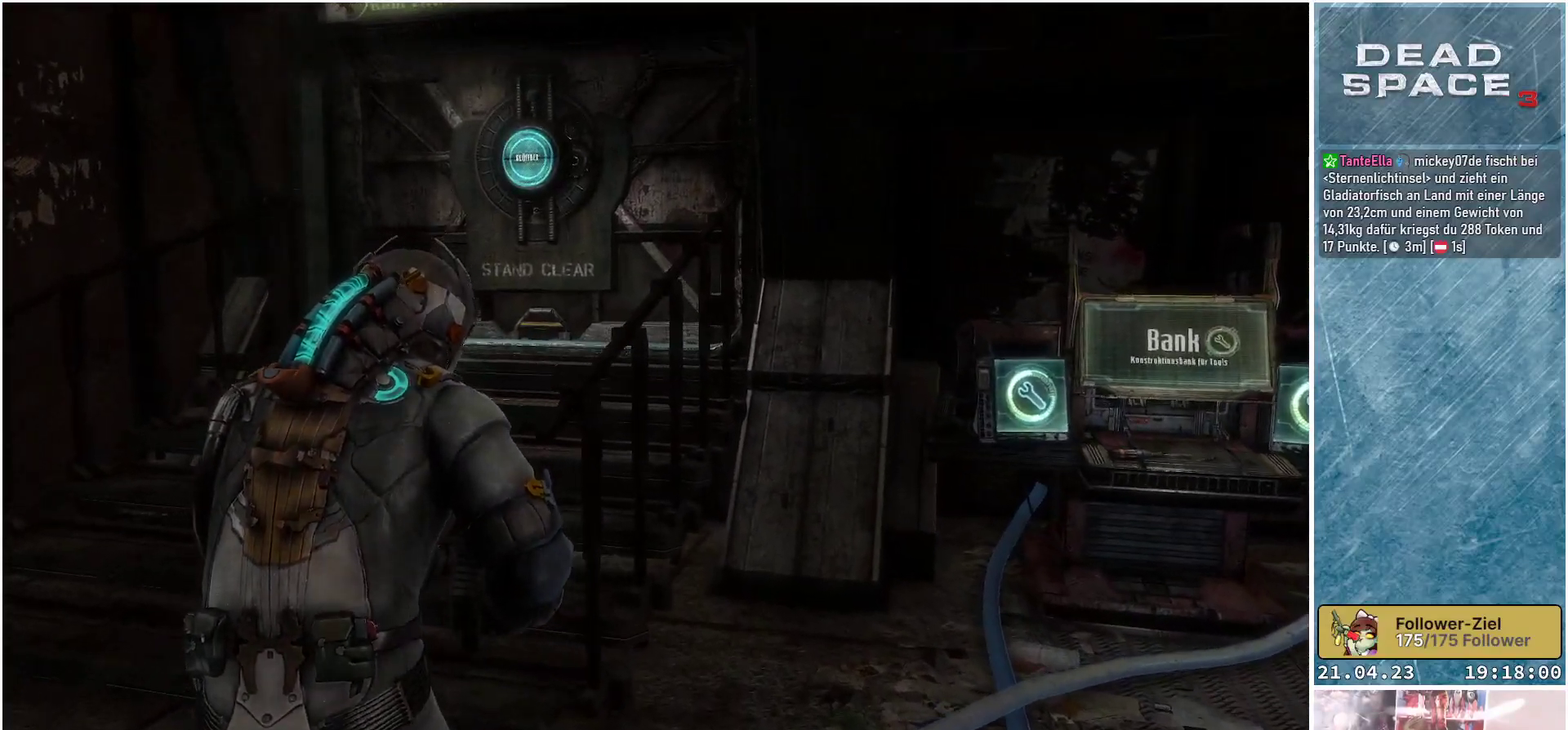
{"buttons": [], "left_stick": "up-left", "right_stick": "center", "events": [[17, "right_stick", "up"], [200, "right_stick", "center"]]}
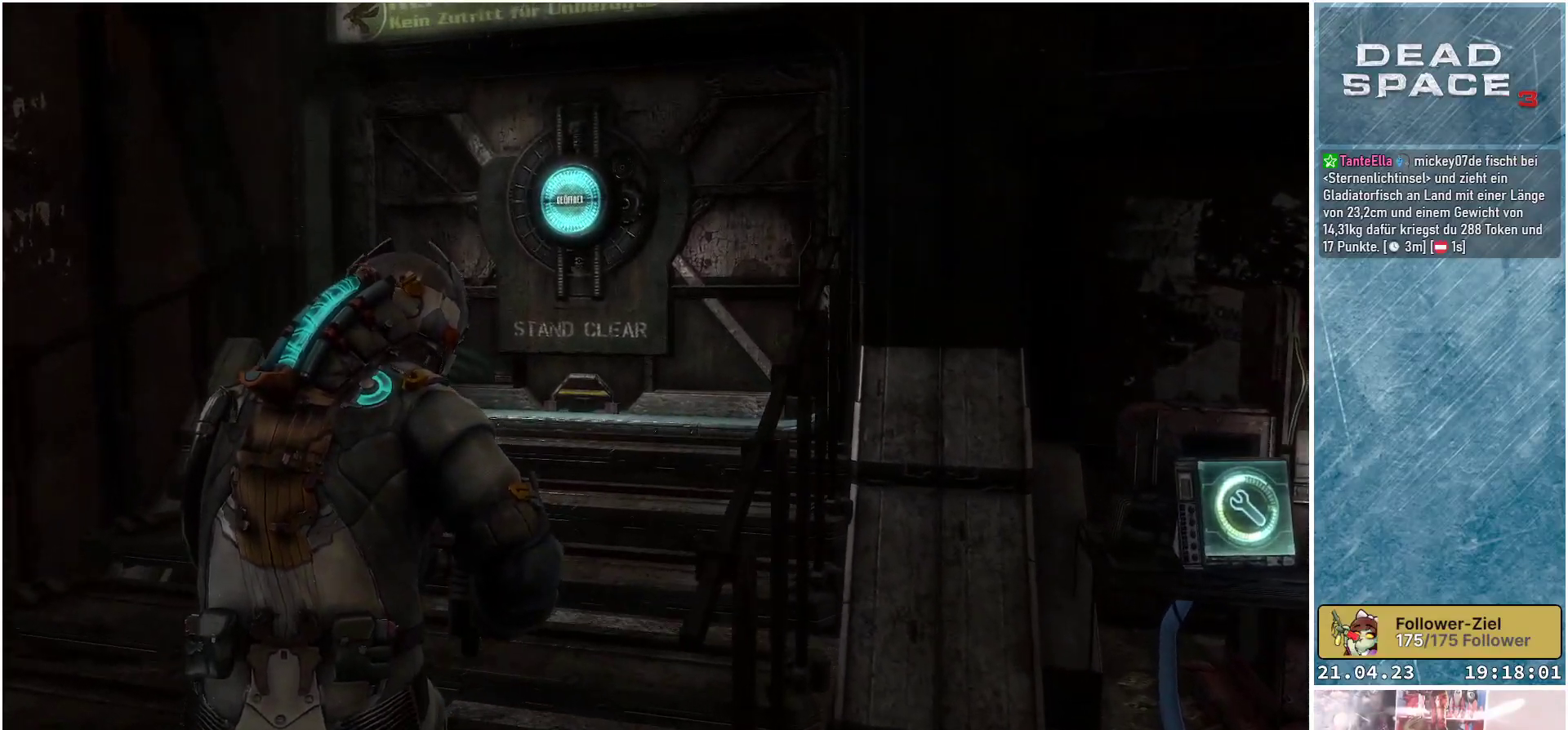
{"buttons": [], "left_stick": "up-left", "right_stick": "down-left", "events": [[433, "right_stick", "down"], [483, "right_stick", "down-left"]]}
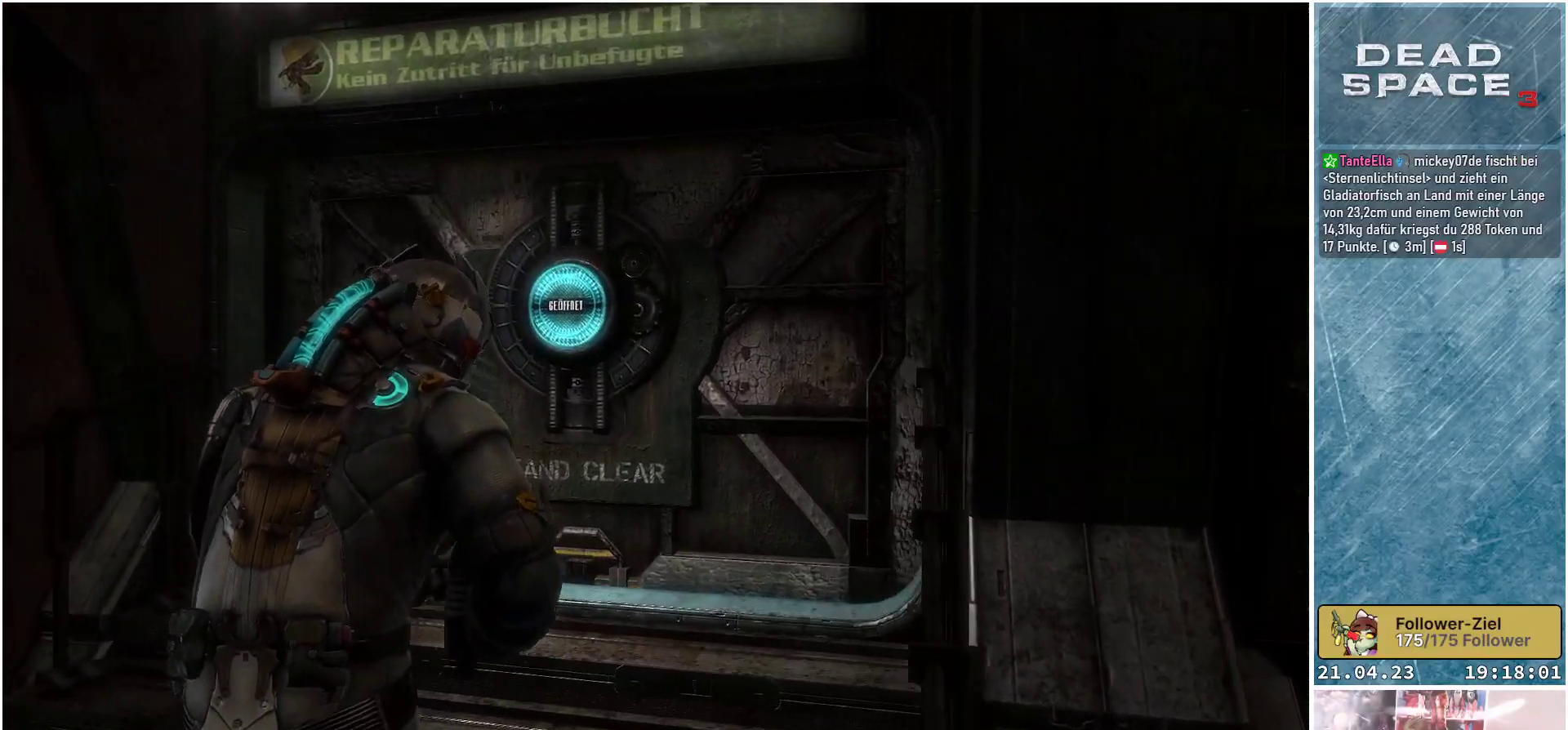
{"buttons": [], "left_stick": "center", "right_stick": "center", "events": [[117, "right_stick", "center"], [450, "left_stick", "center"]]}
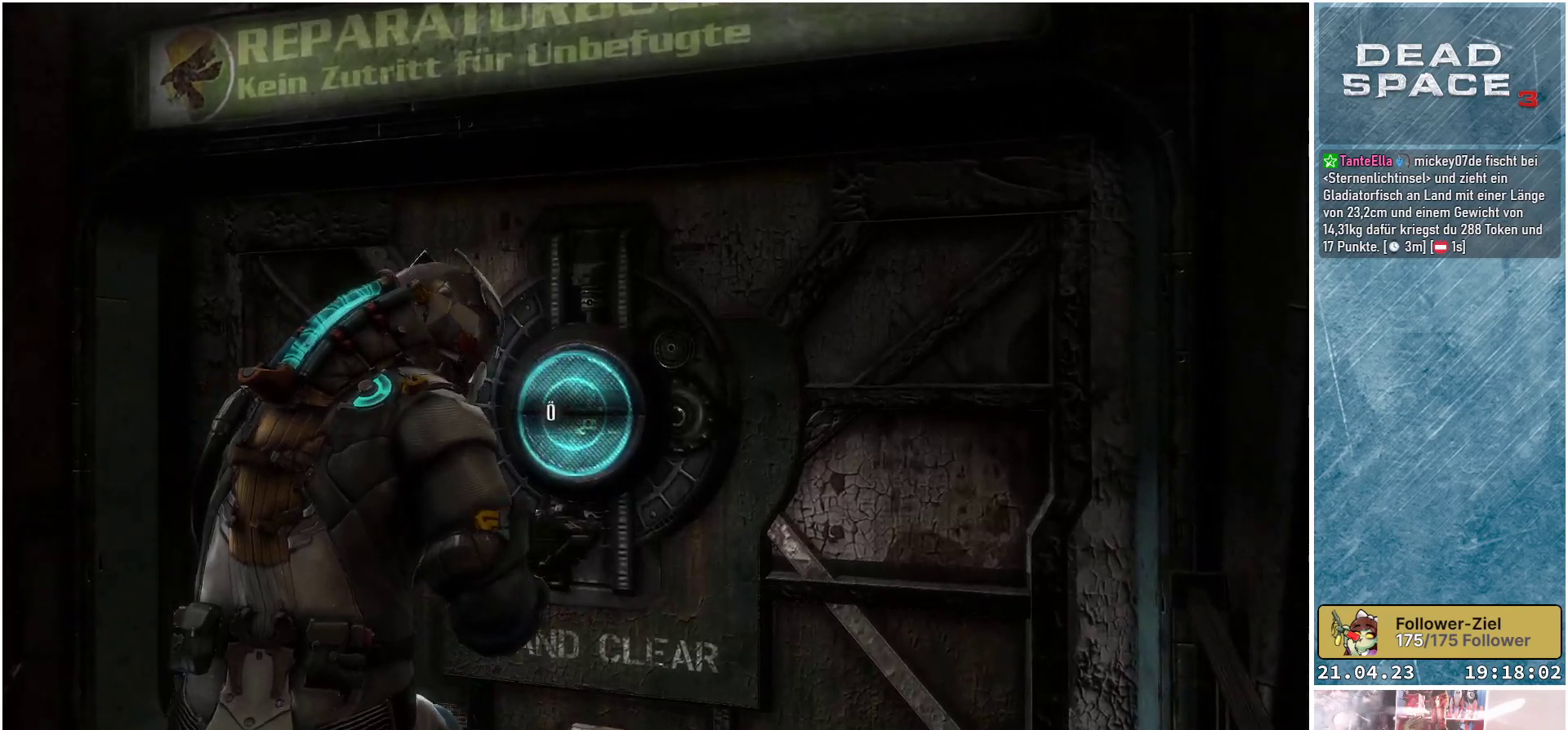
{"buttons": [], "left_stick": "center", "right_stick": "down", "events": [[17, "A", "down"], [117, "A", "up"], [433, "right_stick", "down"]]}
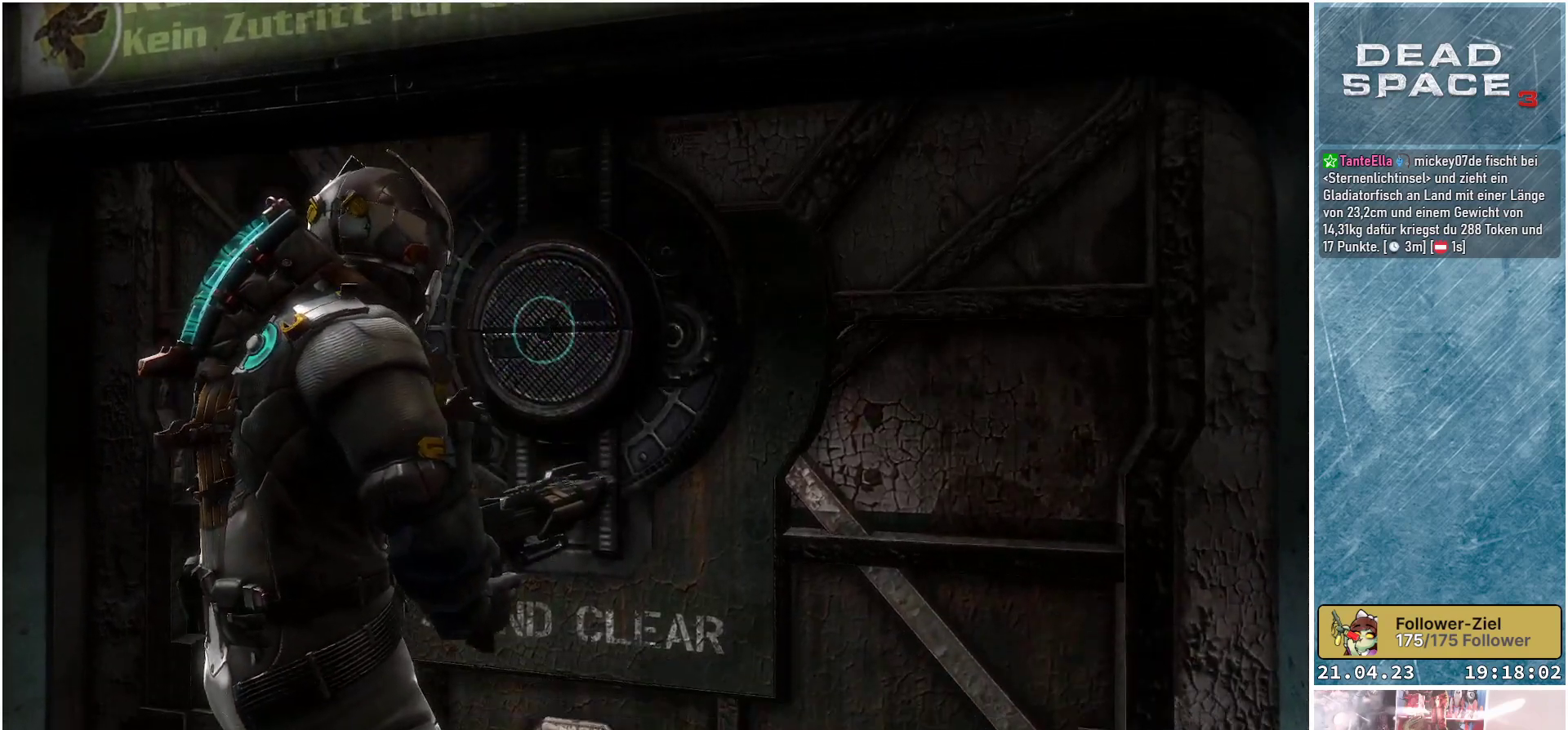
{"buttons": [], "left_stick": "center", "right_stick": "center", "events": [[200, "right_stick", "center"]]}
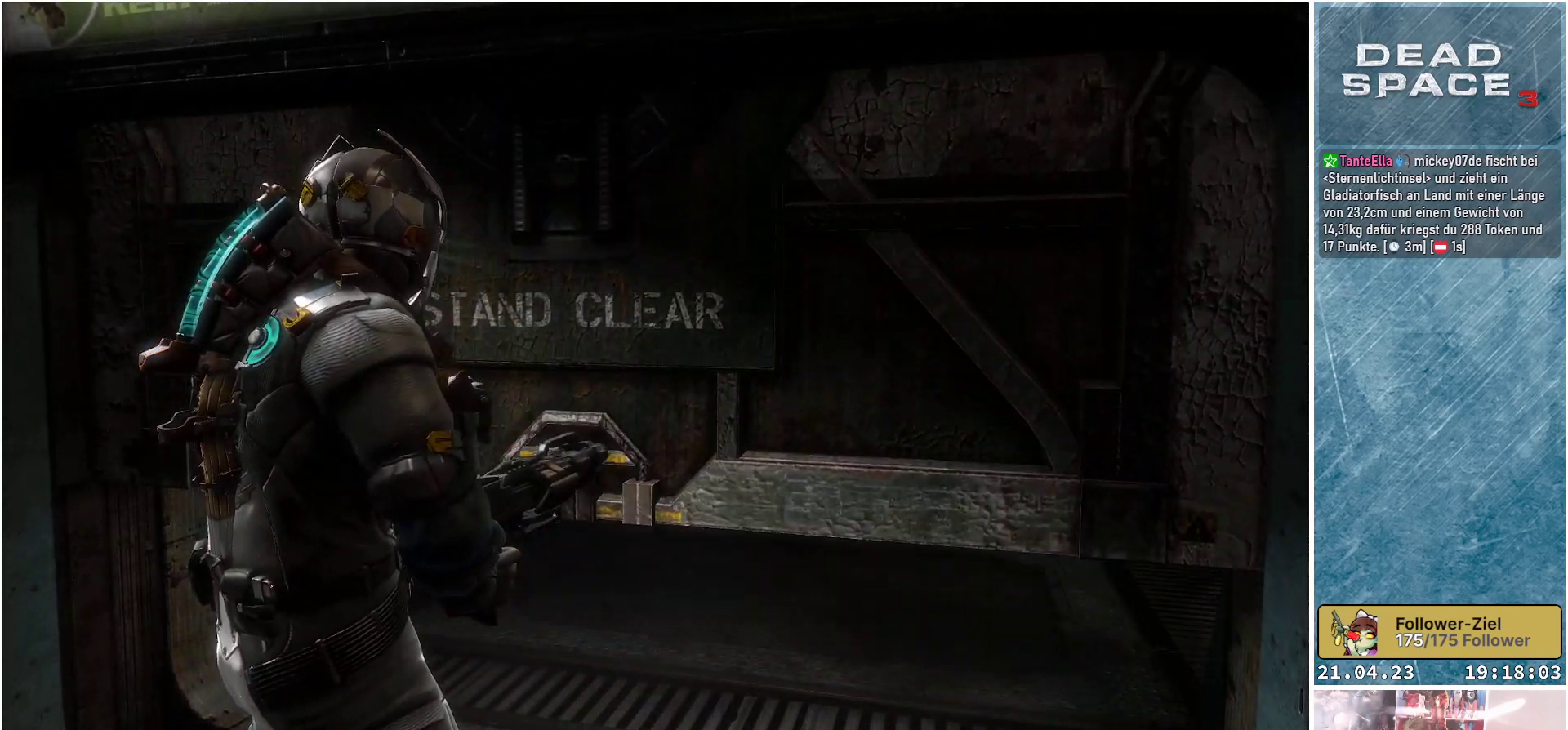
{"buttons": [], "left_stick": "center", "right_stick": "center", "events": []}
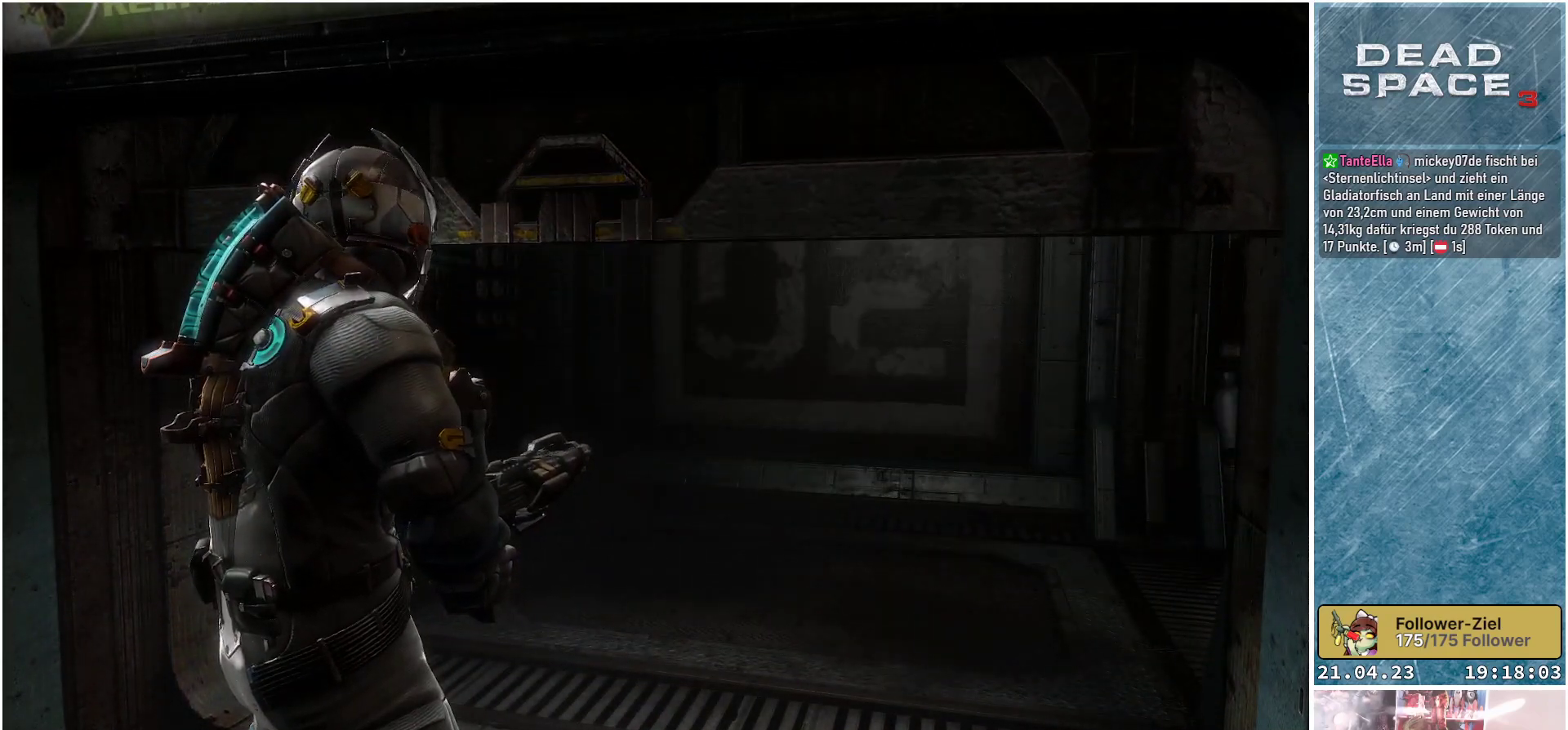
{"buttons": [], "left_stick": "up", "right_stick": "right", "events": [[17, "left_stick", "up"], [183, "right_stick", "right"]]}
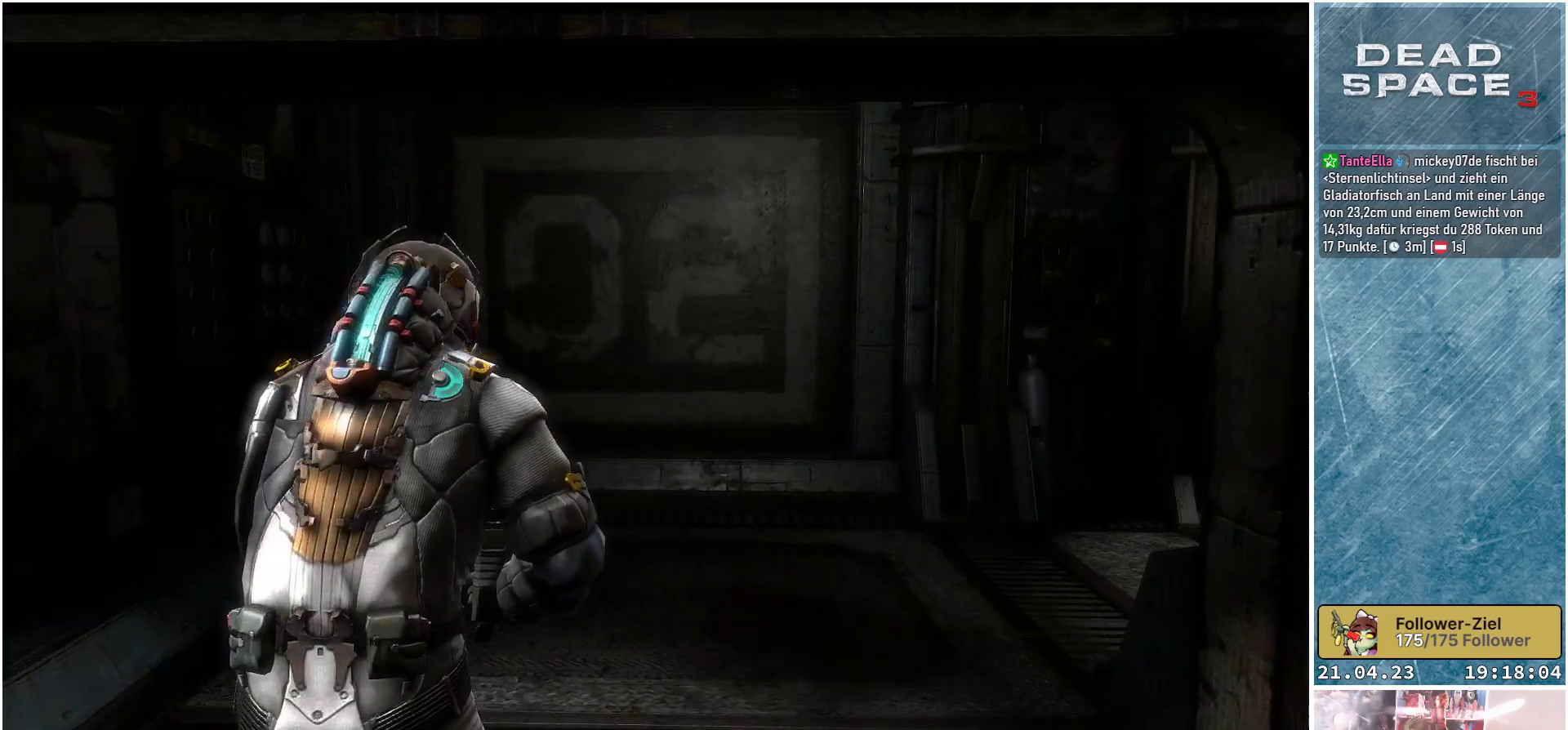
{"buttons": [], "left_stick": "up-left", "right_stick": "right", "events": [[267, "left_stick", "up-left"]]}
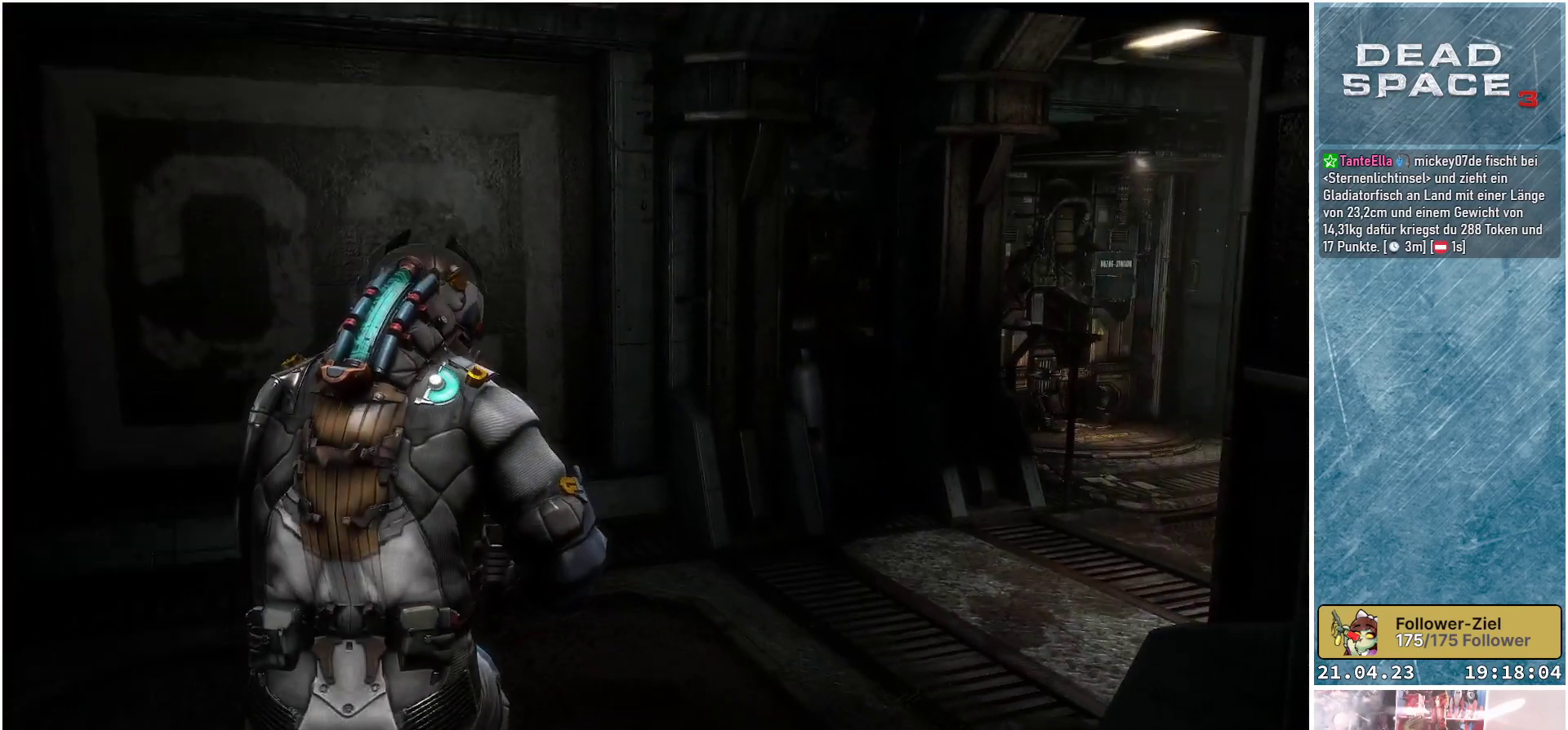
{"buttons": [], "left_stick": "up", "right_stick": "right", "events": [[367, "left_stick", "up"]]}
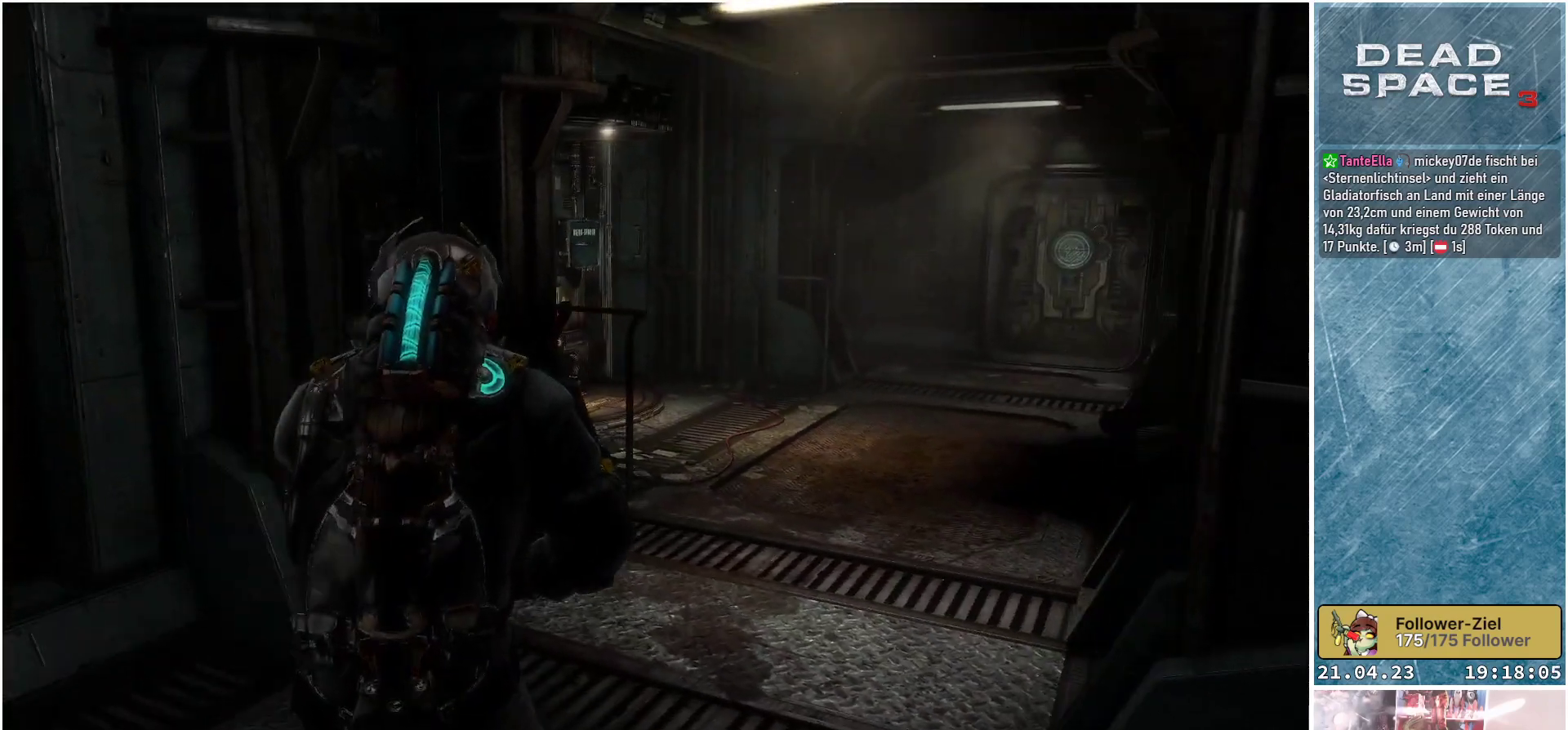
{"buttons": [], "left_stick": "up", "right_stick": "center", "events": [[33, "right_stick", "center"]]}
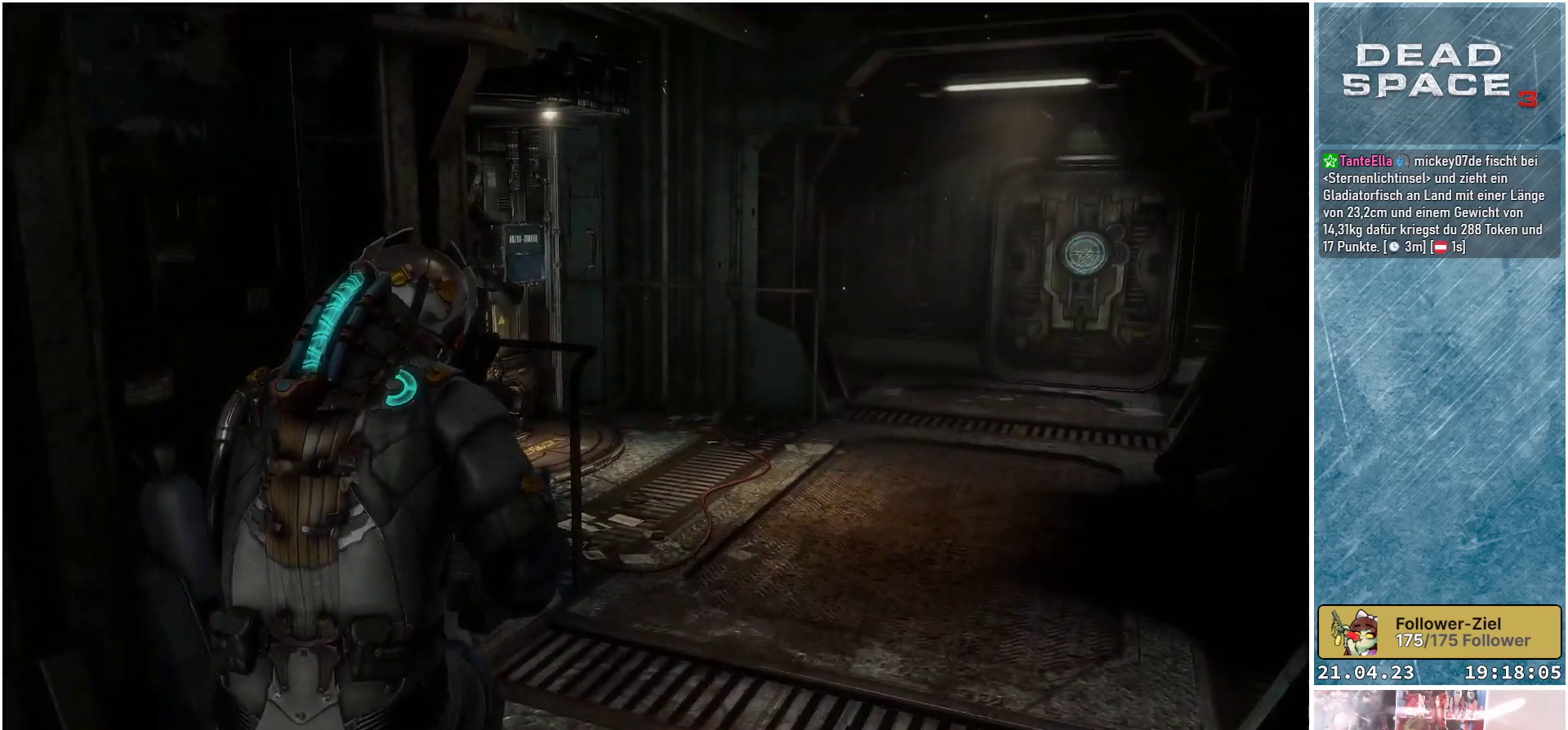
{"buttons": [], "left_stick": "up-right", "right_stick": "center", "events": [[167, "left_stick", "up-right"]]}
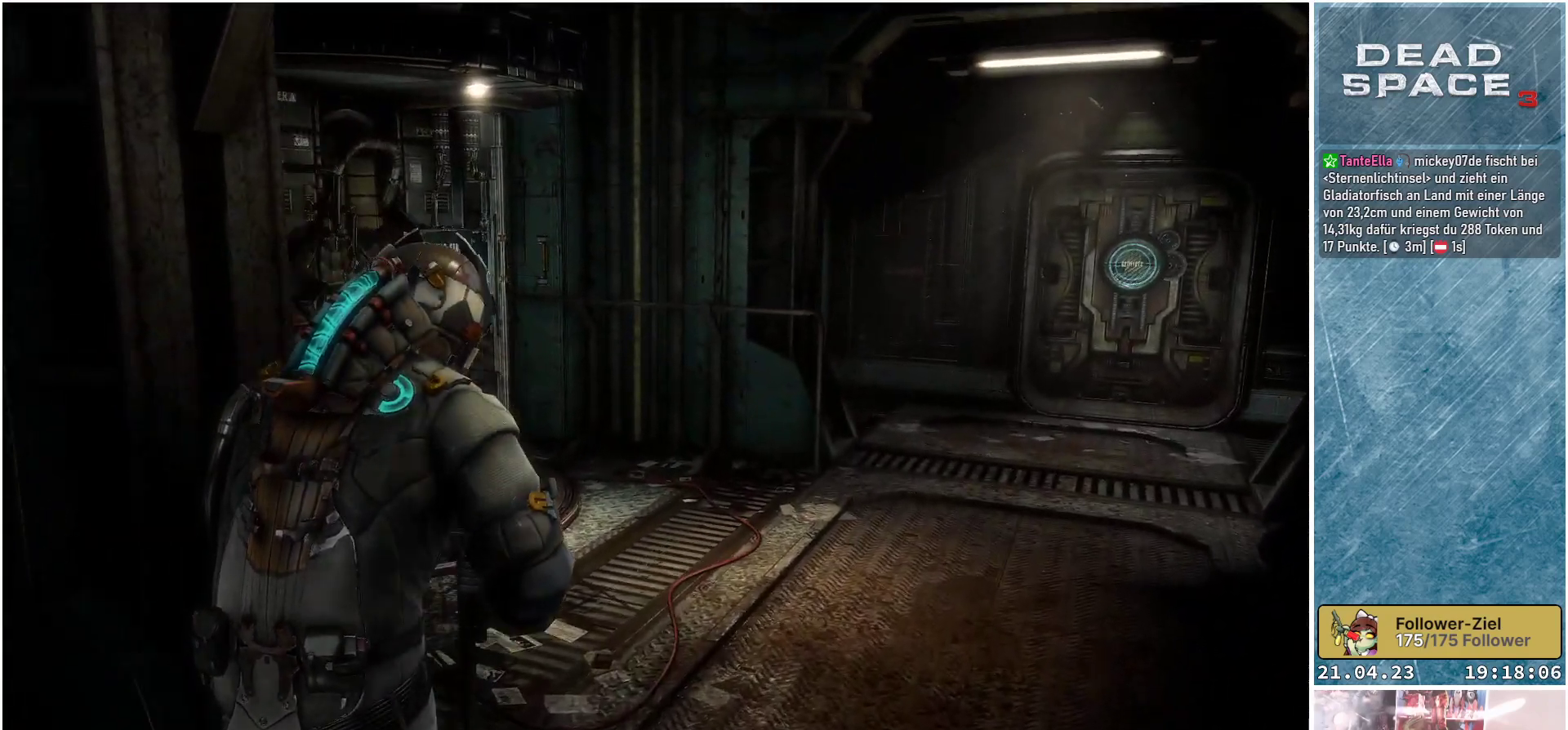
{"buttons": [], "left_stick": "up-right", "right_stick": "center", "events": [[33, "right_stick", "right"], [300, "right_stick", "center"]]}
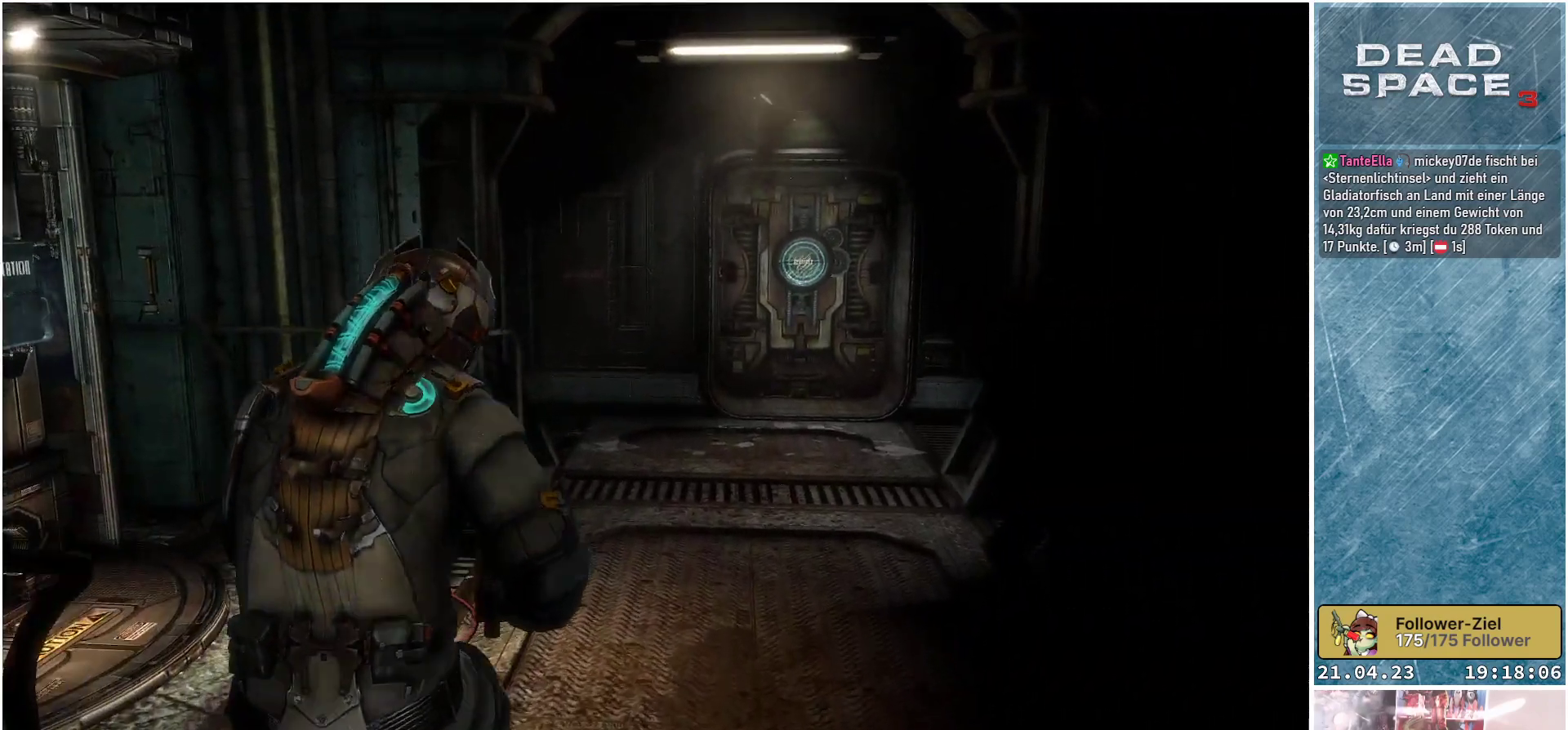
{"buttons": ["L1"], "left_stick": "up-right", "right_stick": "center", "events": [[183, "L1", "down"]]}
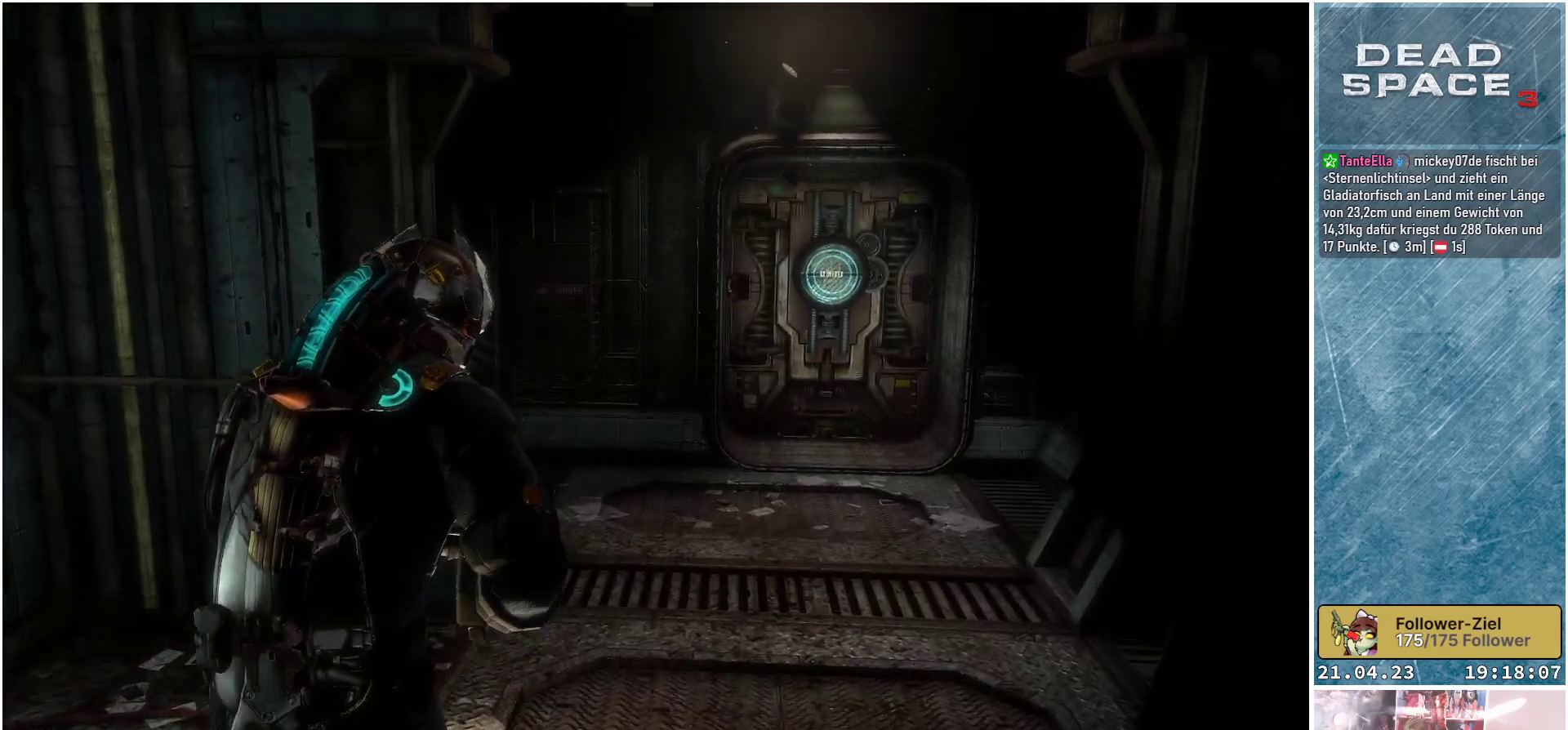
{"buttons": ["L1"], "left_stick": "up-right", "right_stick": "center", "events": [[17, "right_stick", "right"], [300, "right_stick", "center"]]}
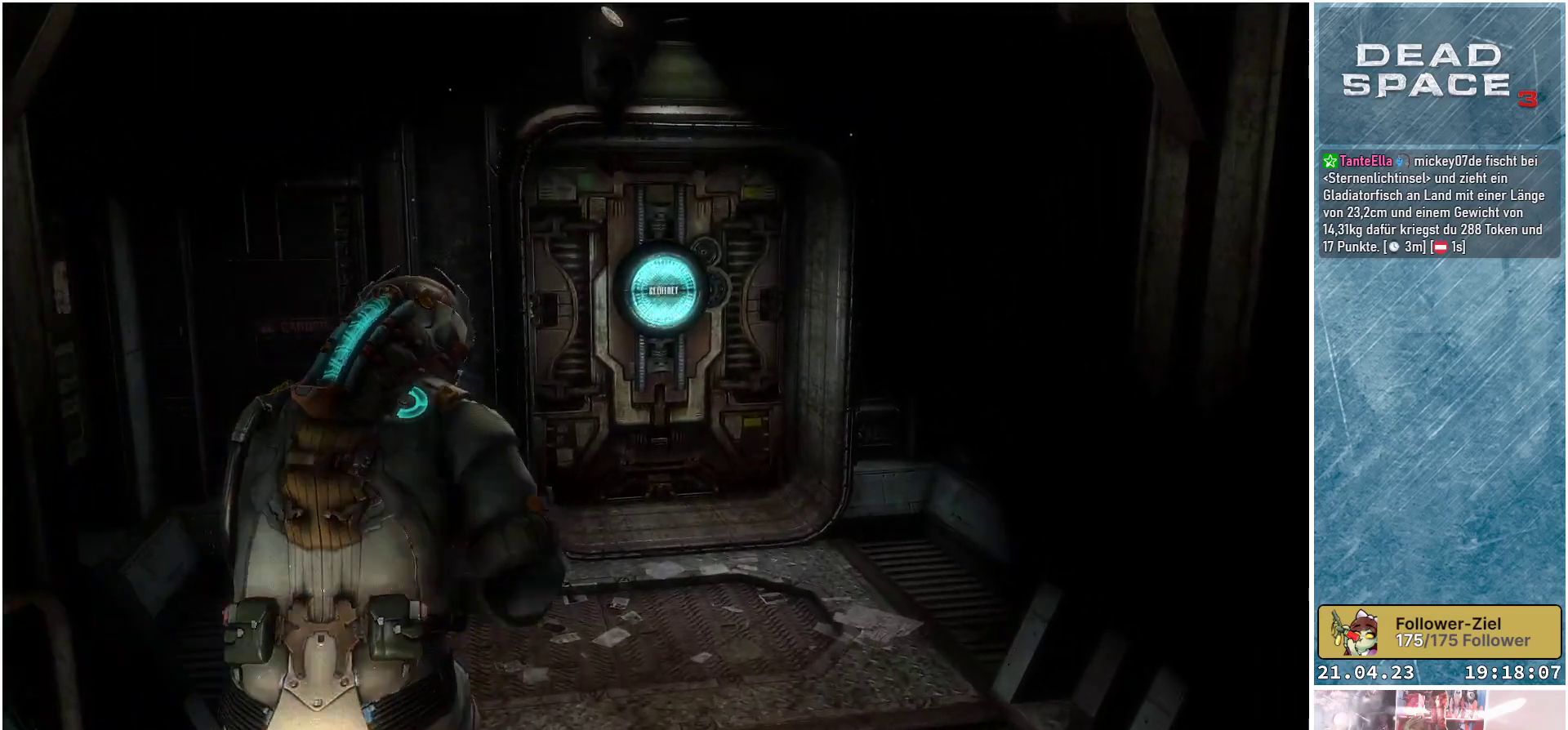
{"buttons": [], "left_stick": "up-right", "right_stick": "center", "events": [[133, "L1", "up"]]}
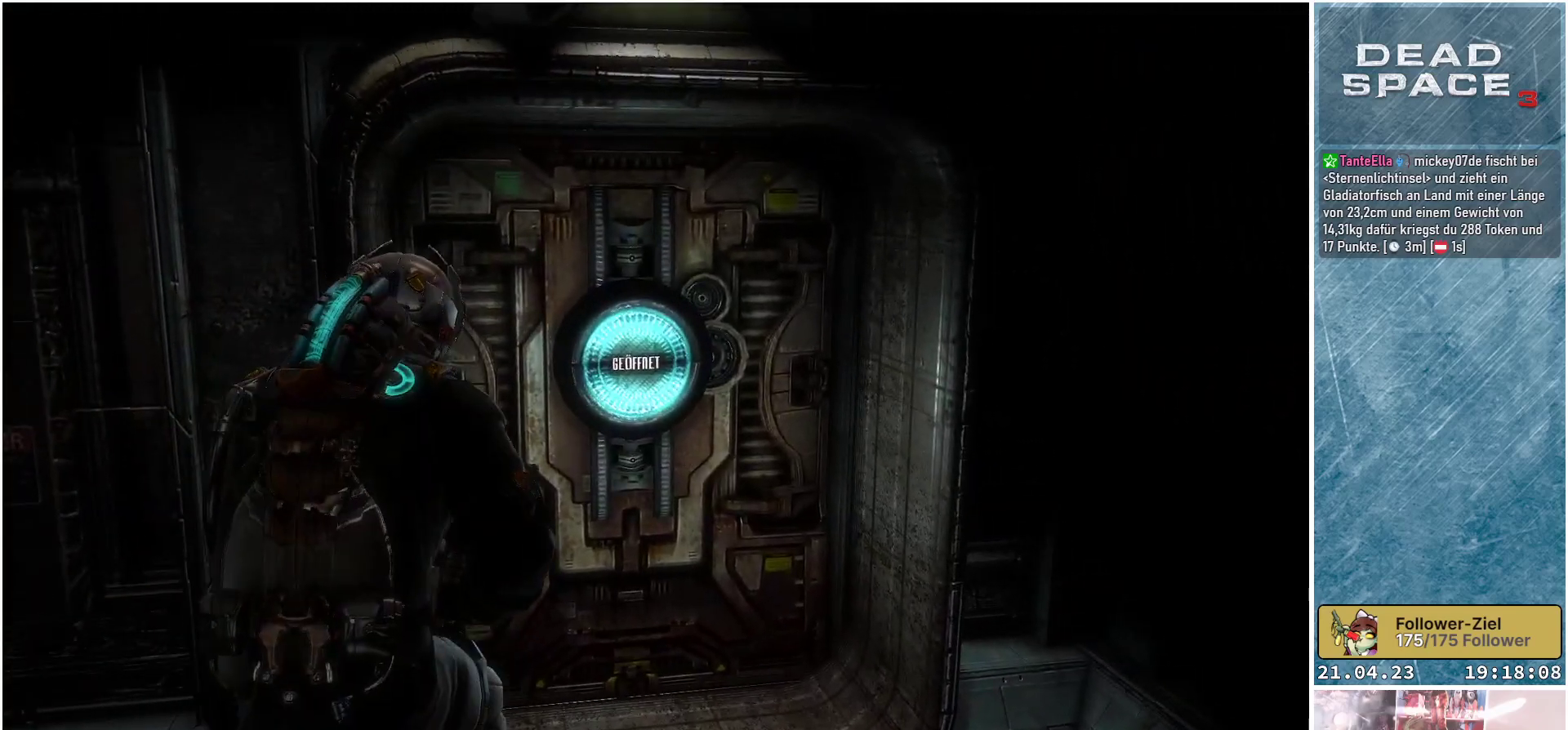
{"buttons": [], "left_stick": "center", "right_stick": "center", "events": [[183, "left_stick", "center"], [333, "A", "down"], [433, "A", "up"]]}
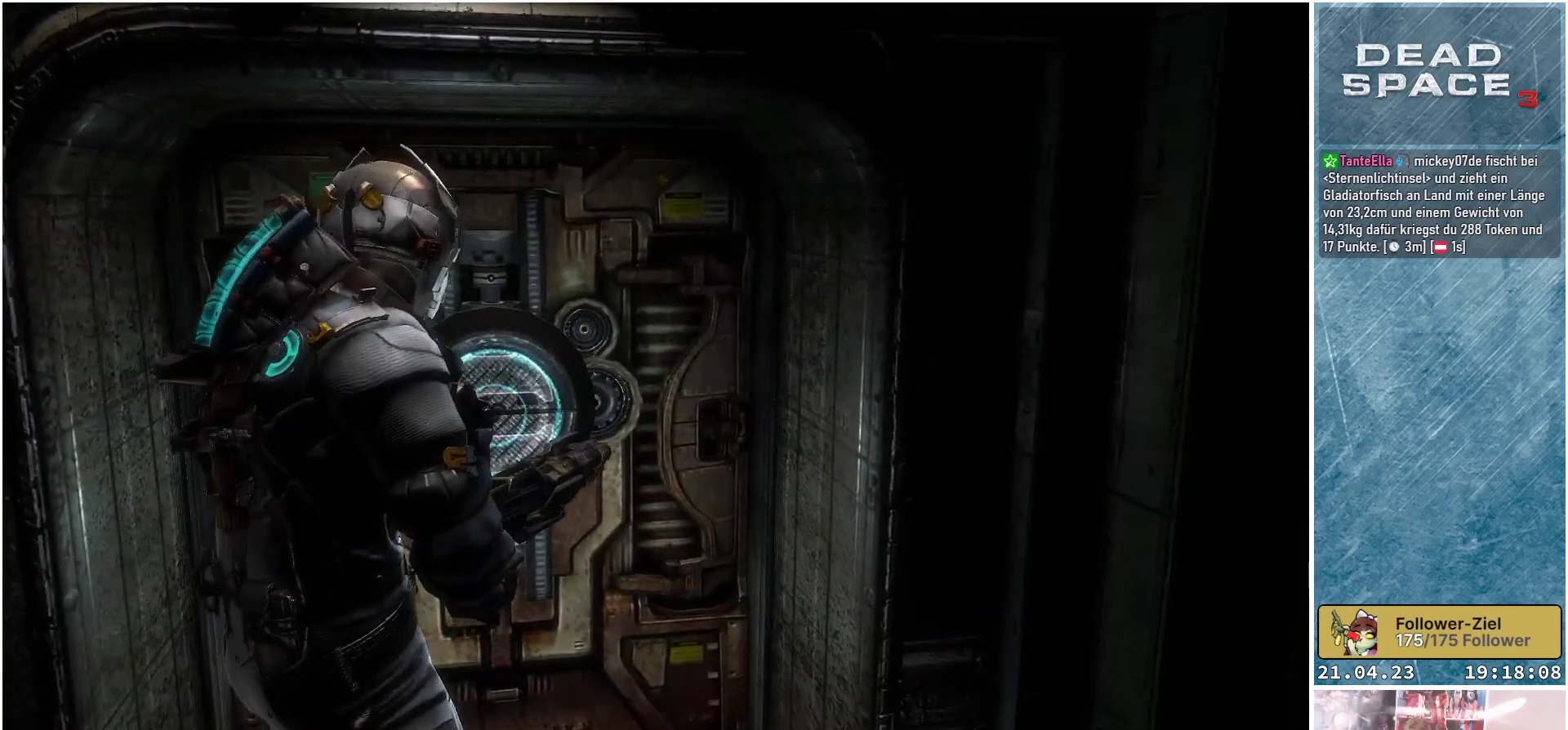
{"buttons": [], "left_stick": "center", "right_stick": "left", "events": [[450, "right_stick", "left"]]}
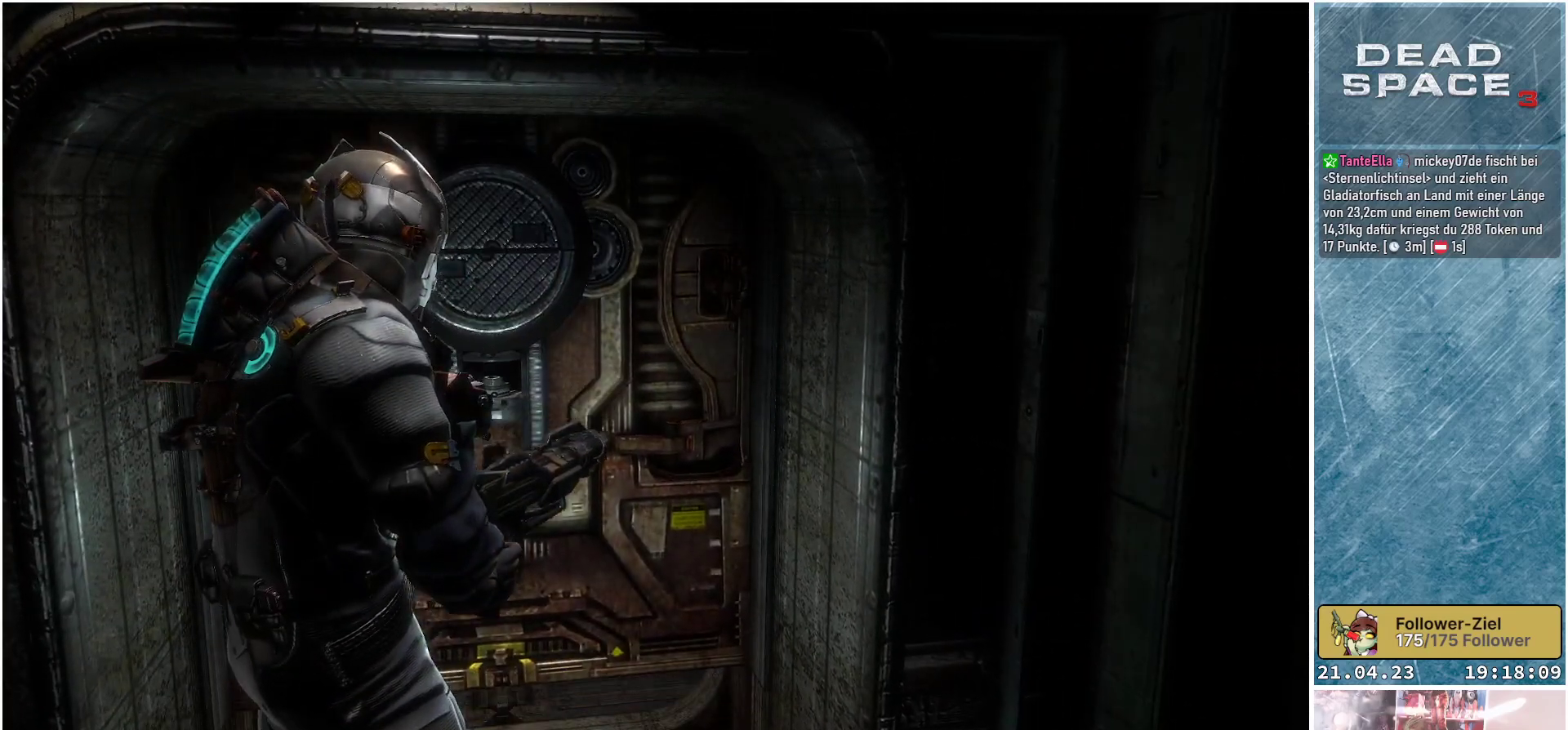
{"buttons": [], "left_stick": "center", "right_stick": "center", "events": [[150, "right_stick", "center"]]}
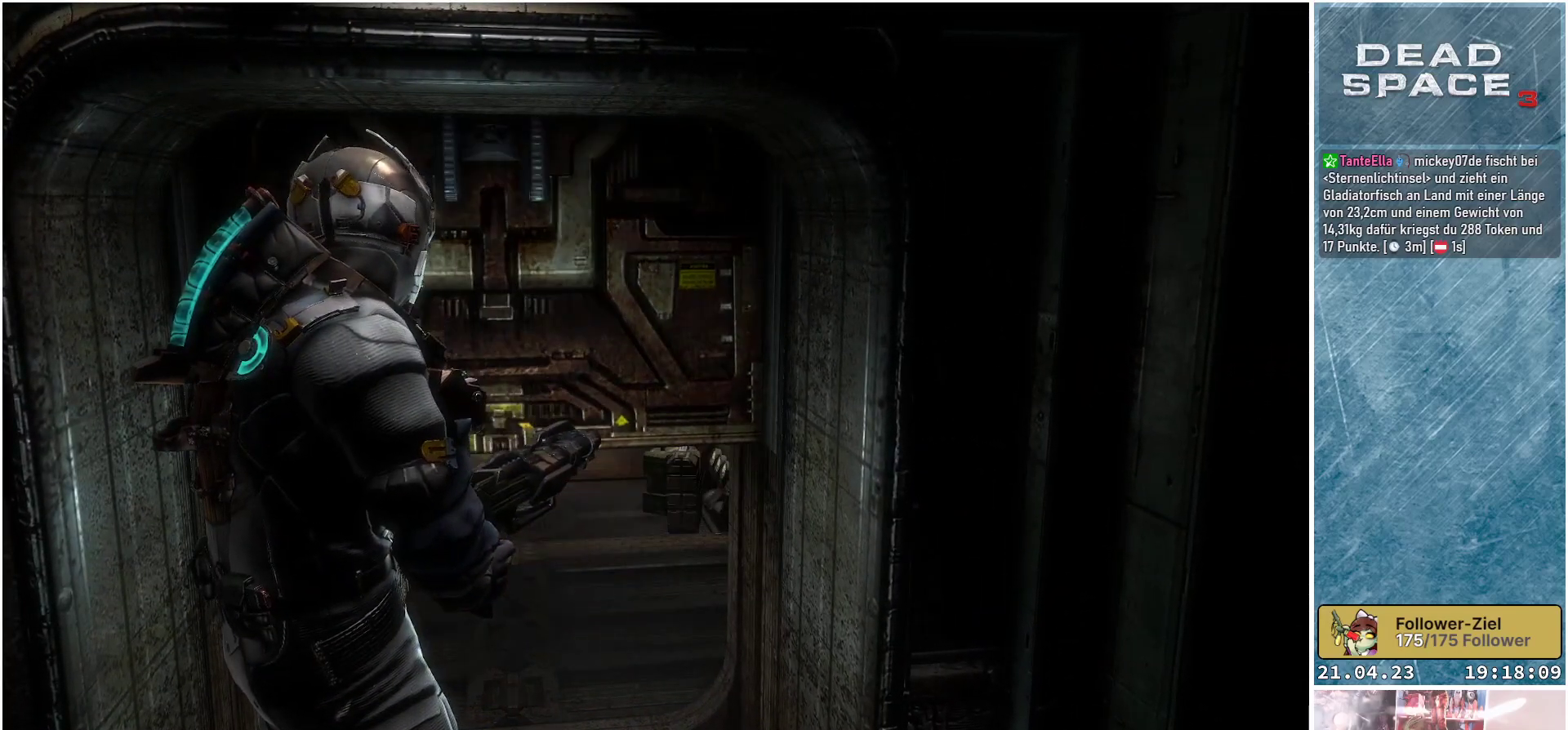
{"buttons": [], "left_stick": "up", "right_stick": "down-left", "events": [[183, "left_stick", "up"], [350, "right_stick", "down-left"]]}
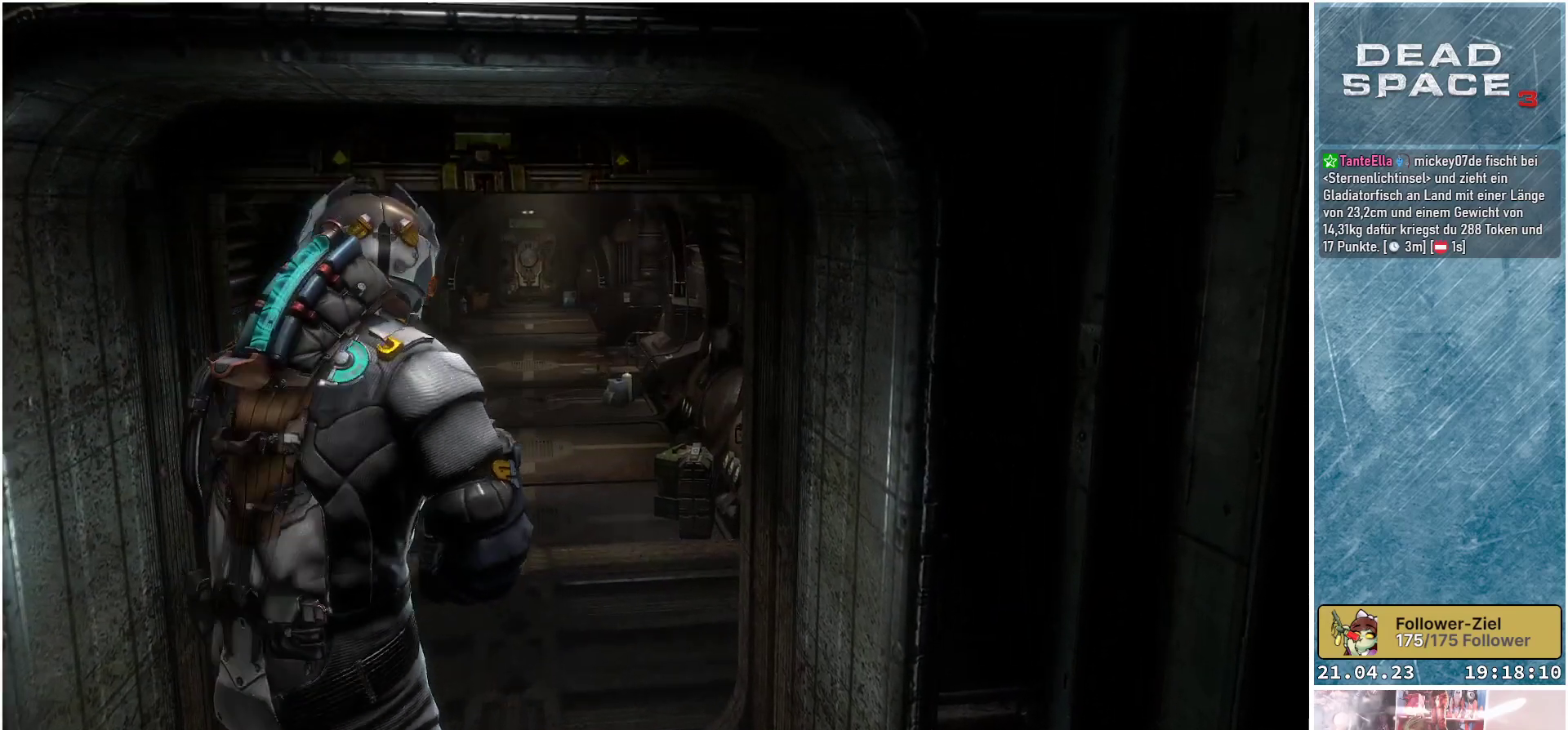
{"buttons": [], "left_stick": "up", "right_stick": "center", "events": [[167, "right_stick", "center"]]}
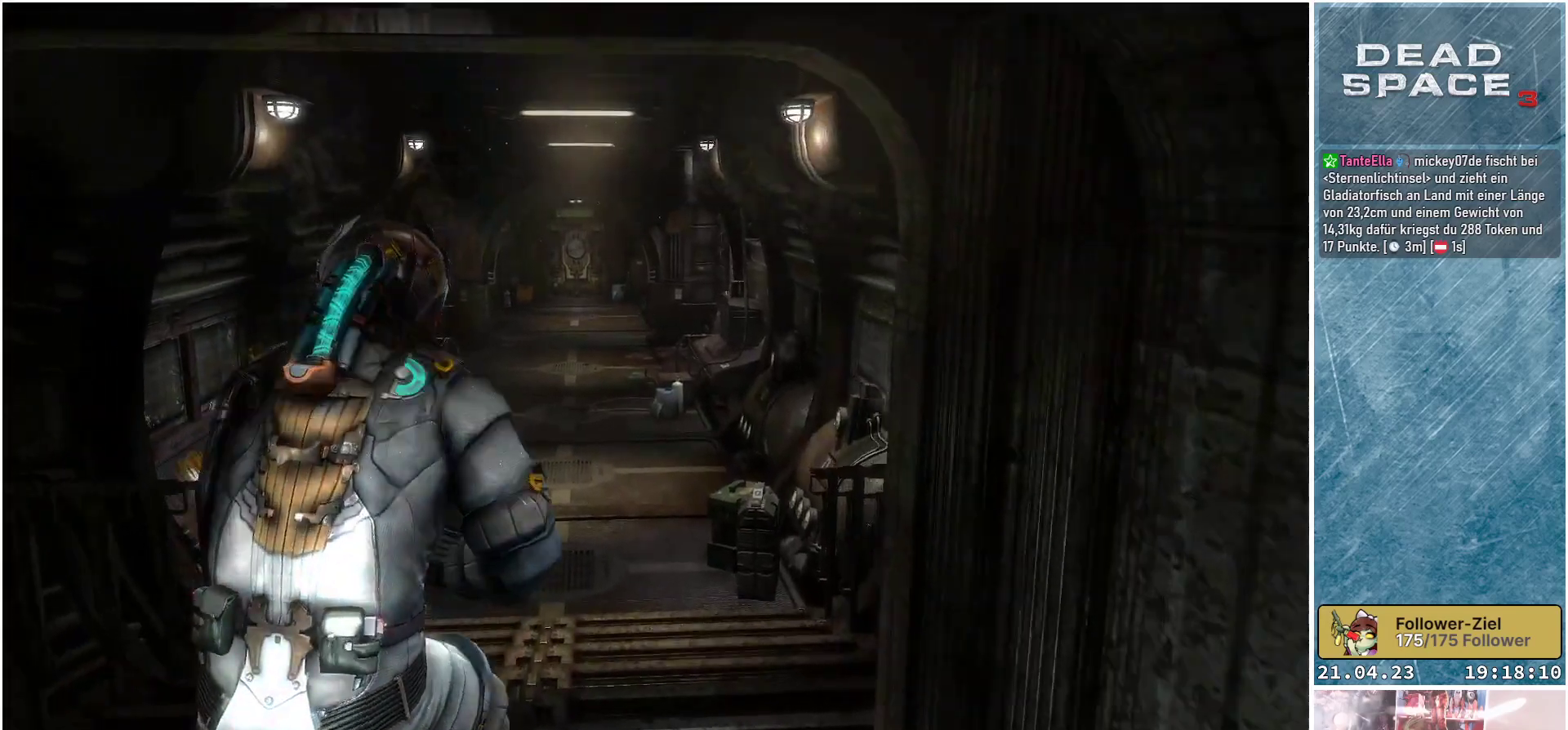
{"buttons": [], "left_stick": "up", "right_stick": "center", "events": []}
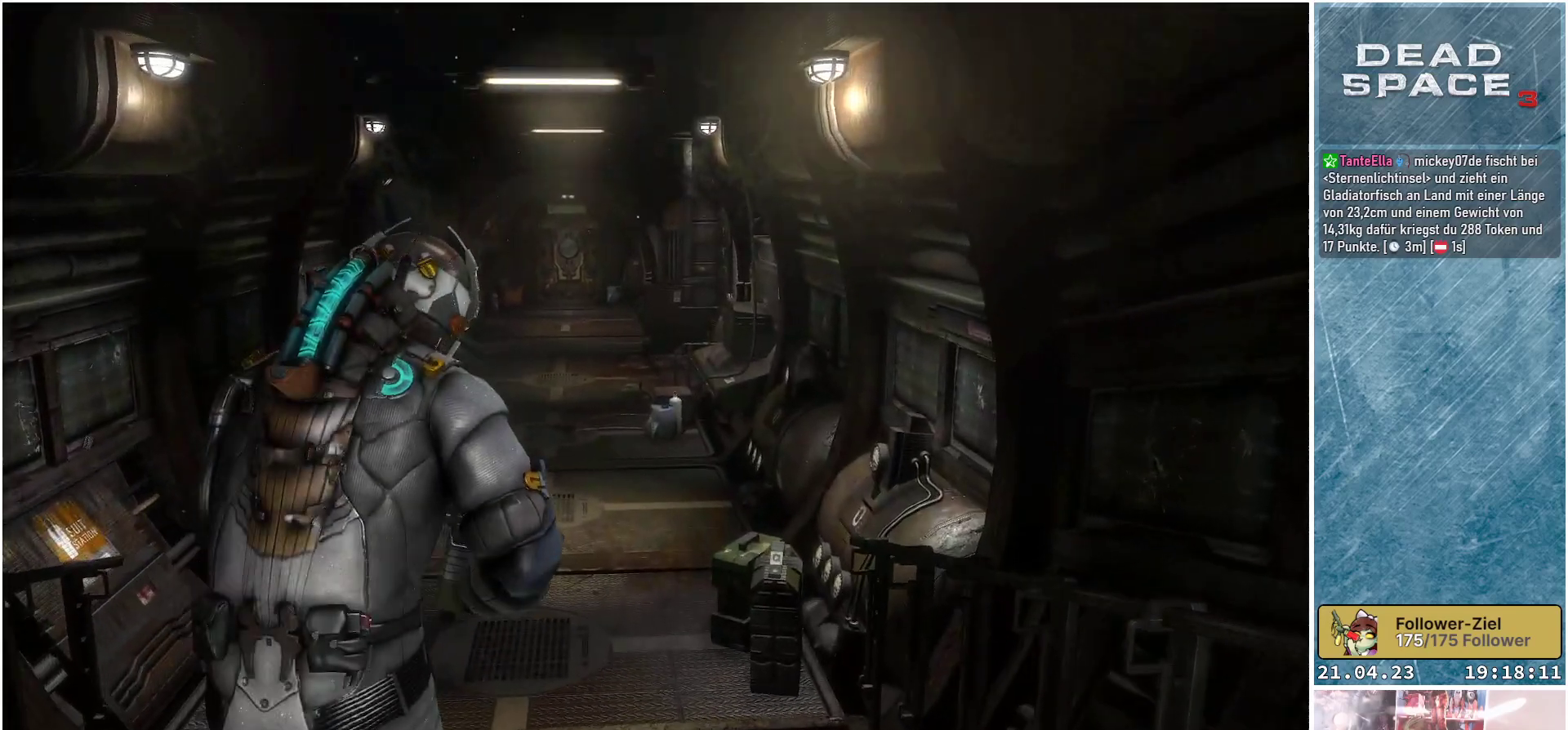
{"buttons": [], "left_stick": "up", "right_stick": "center", "events": []}